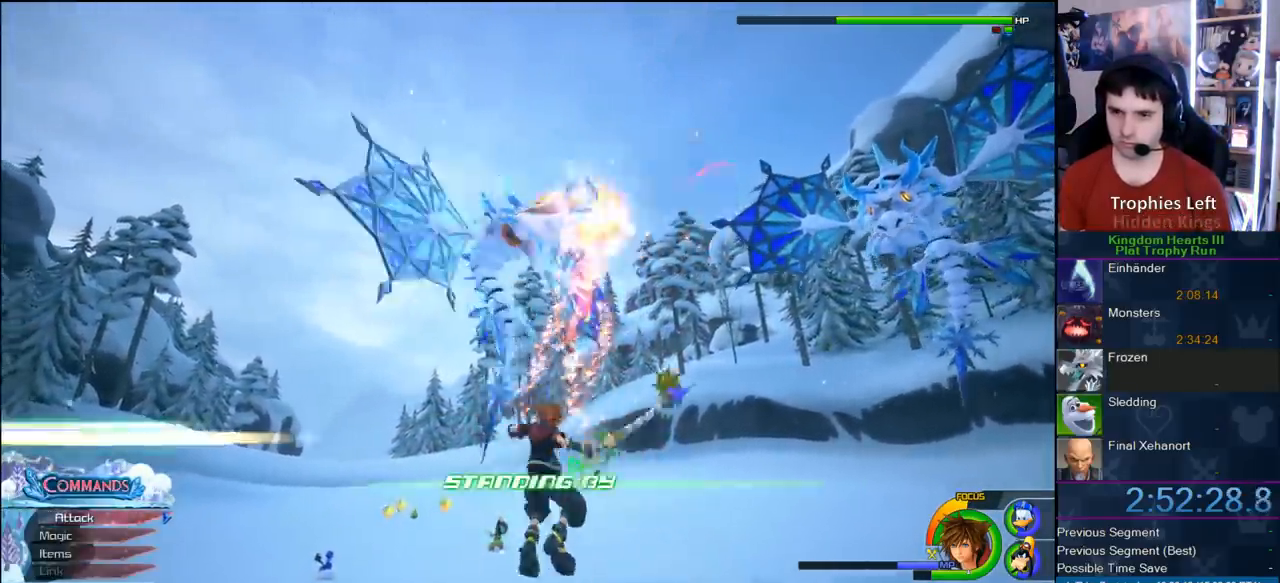
Gameplay with a controller (PlayStation layout); each line is a JSON object with the inputs held at the frame after it (dt_ms = milliseconds from this image to that frame). "button_events" lists button changes between this image and that frame as [ms after this image, input, new state], when the widget could be followed in between (sticks are given only as held states).
{"dt_ms": 500, "buttons": [], "left_stick": "down-right", "right_stick": "center", "button_events": [[350, "TRIANGLE", "down"], [433, "TRIANGLE", "up"]]}
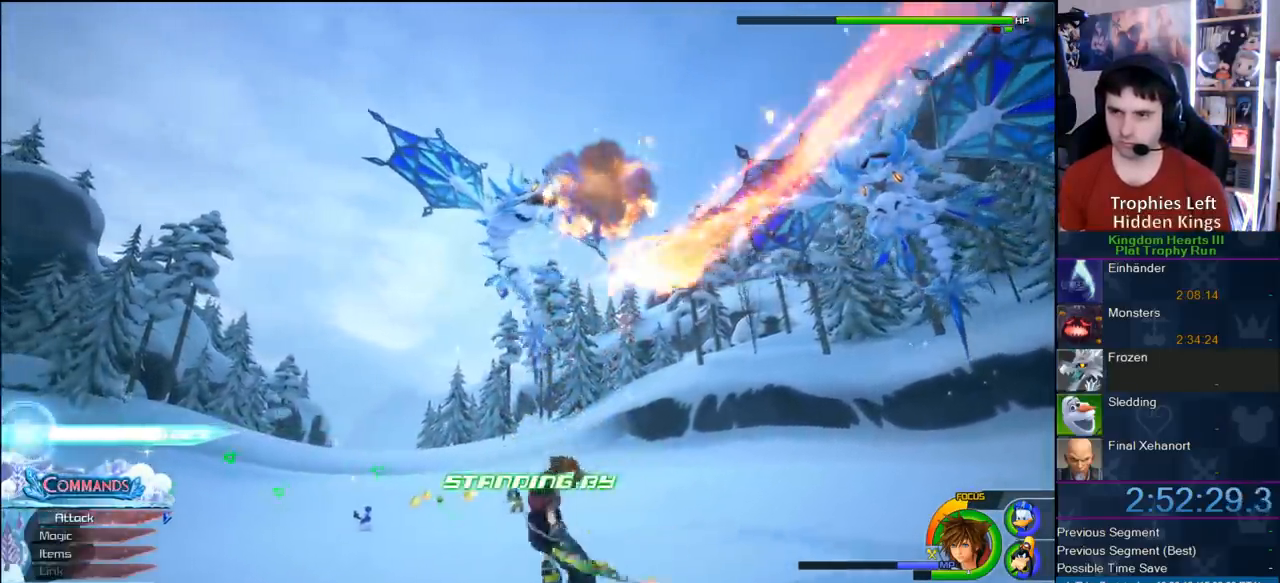
{"dt_ms": 500, "buttons": [], "left_stick": "up-right", "right_stick": "center", "button_events": []}
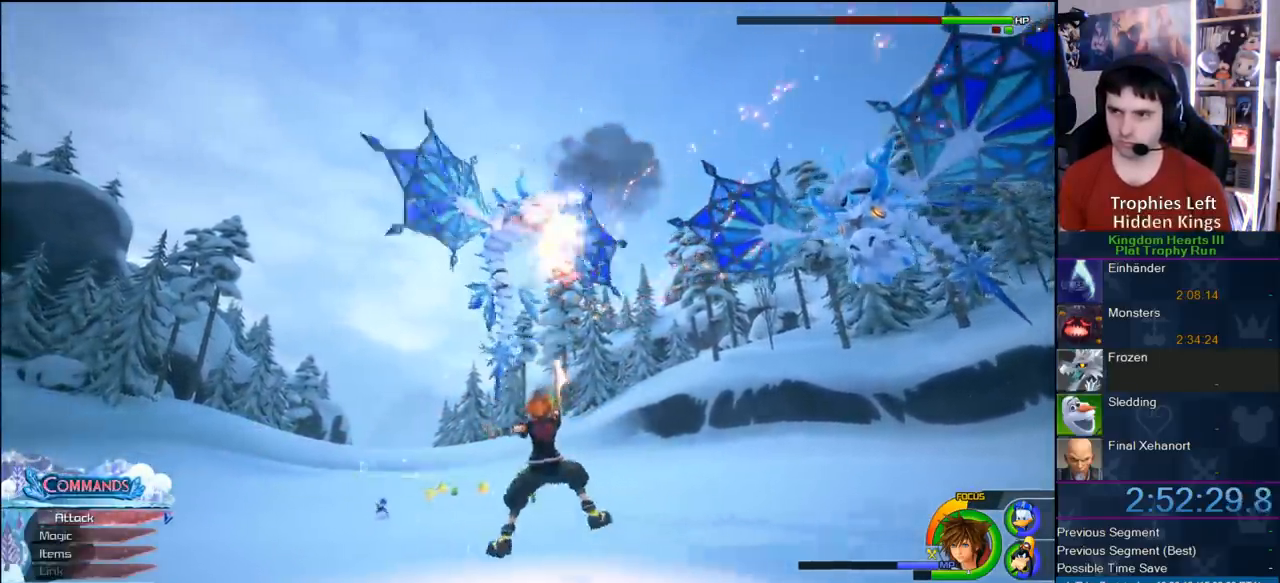
{"dt_ms": 500, "buttons": [], "left_stick": "center", "right_stick": "center", "button_events": []}
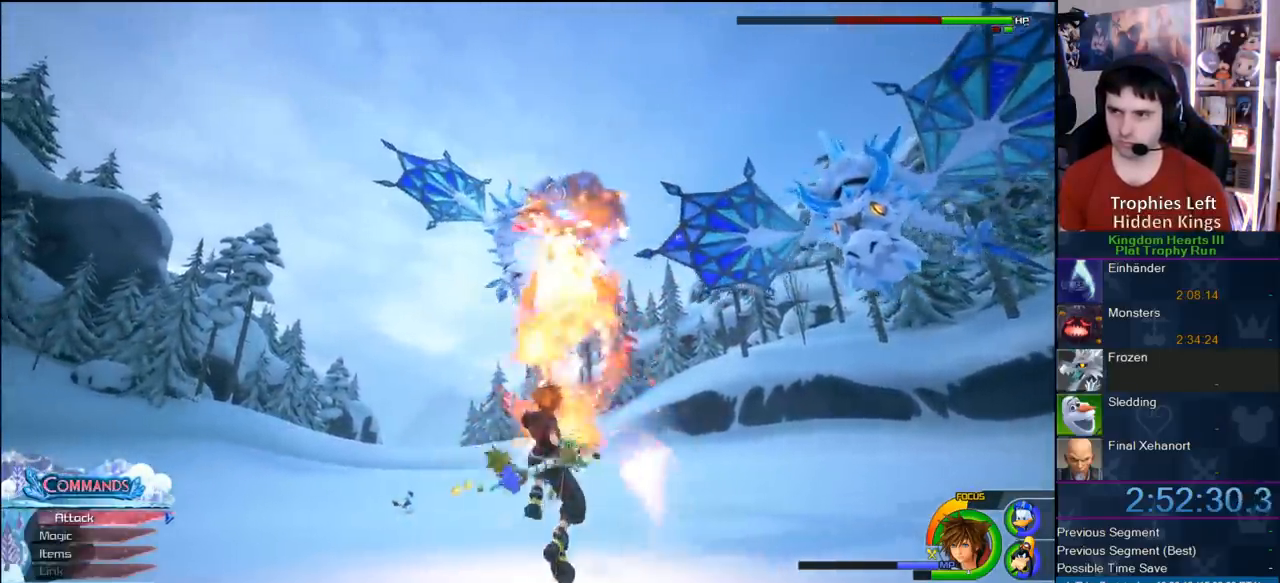
{"dt_ms": 1000, "buttons": ["R1"], "left_stick": "up-left", "right_stick": "center", "button_events": [[950, "R1", "down"]]}
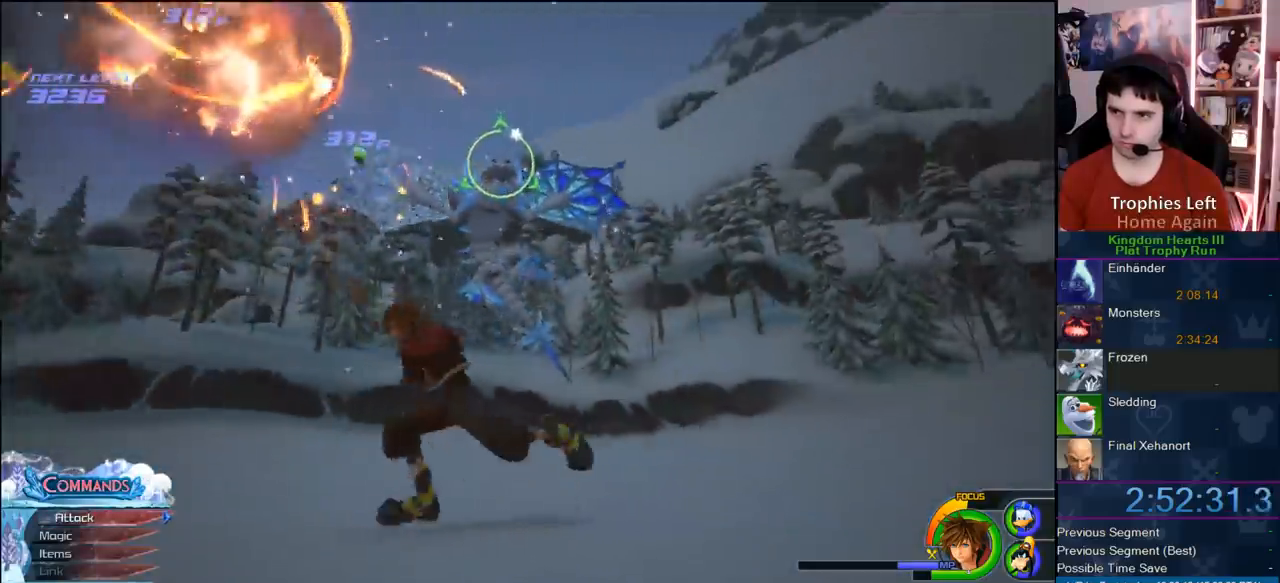
{"dt_ms": 500, "buttons": ["CROSS", "L1"], "left_stick": "left", "right_stick": "center", "button_events": [[33, "R1", "up"], [67, "CROSS", "down"], [217, "L1", "down"], [267, "CROSS", "up"], [317, "CROSS", "down"]]}
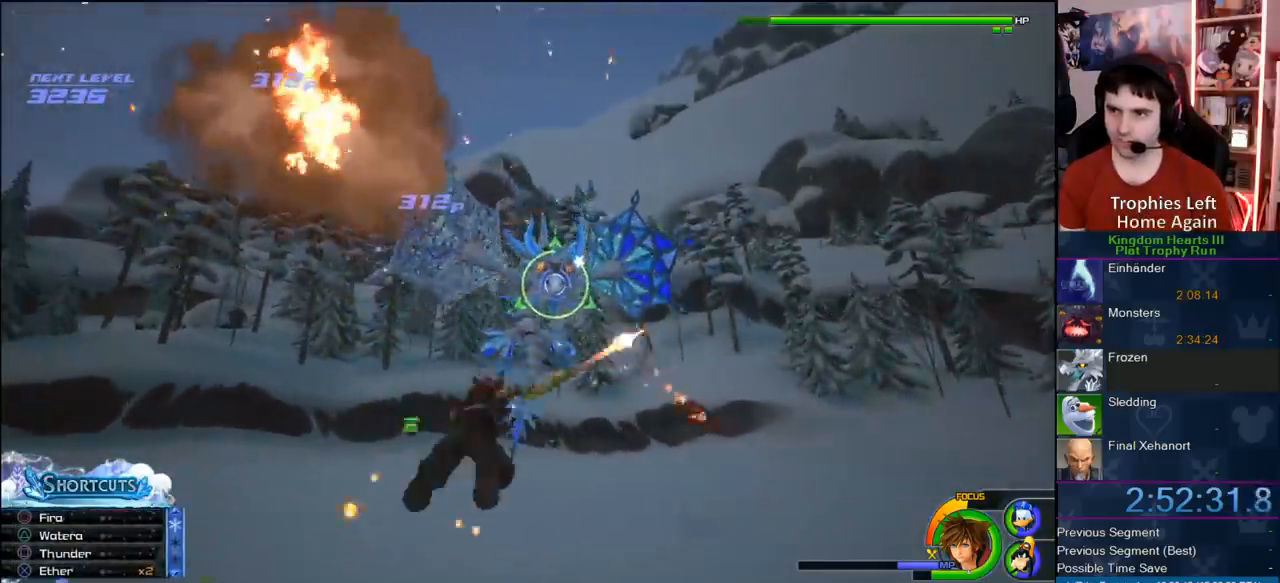
{"dt_ms": 500, "buttons": ["L1"], "left_stick": "left", "right_stick": "center", "button_events": [[200, "CROSS", "up"], [283, "CROSS", "down"], [350, "CROSS", "up"], [400, "CROSS", "down"], [500, "CROSS", "up"]]}
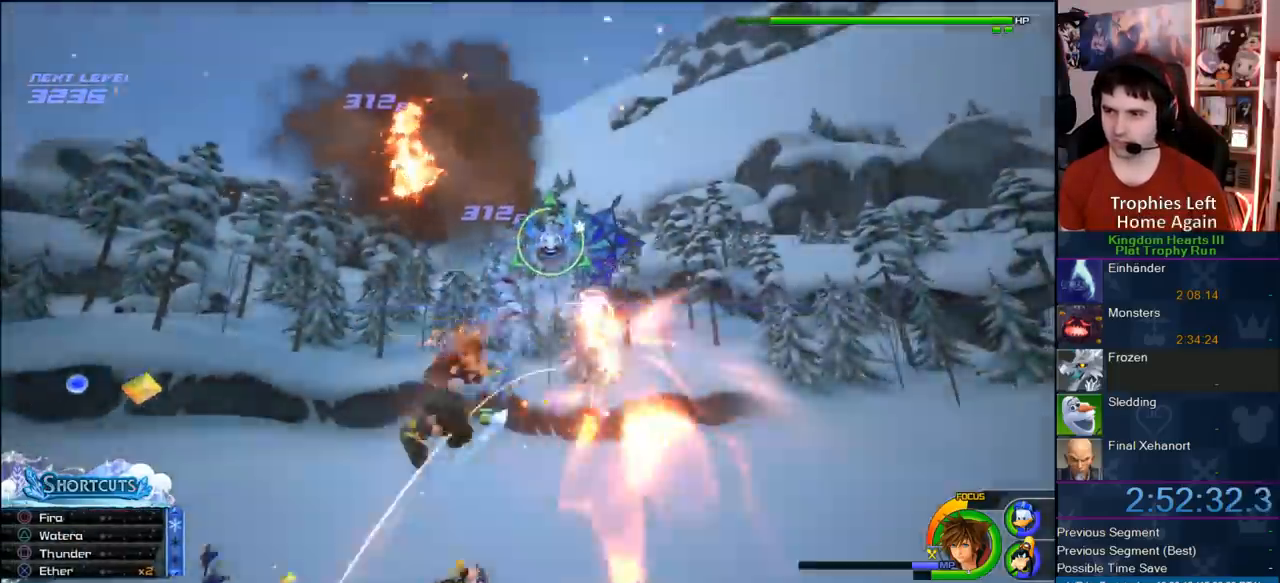
{"dt_ms": 500, "buttons": ["L1"], "left_stick": "up-left", "right_stick": "center", "button_events": [[67, "CROSS", "down"], [150, "CROSS", "up"], [383, "CROSS", "down"], [483, "CROSS", "up"]]}
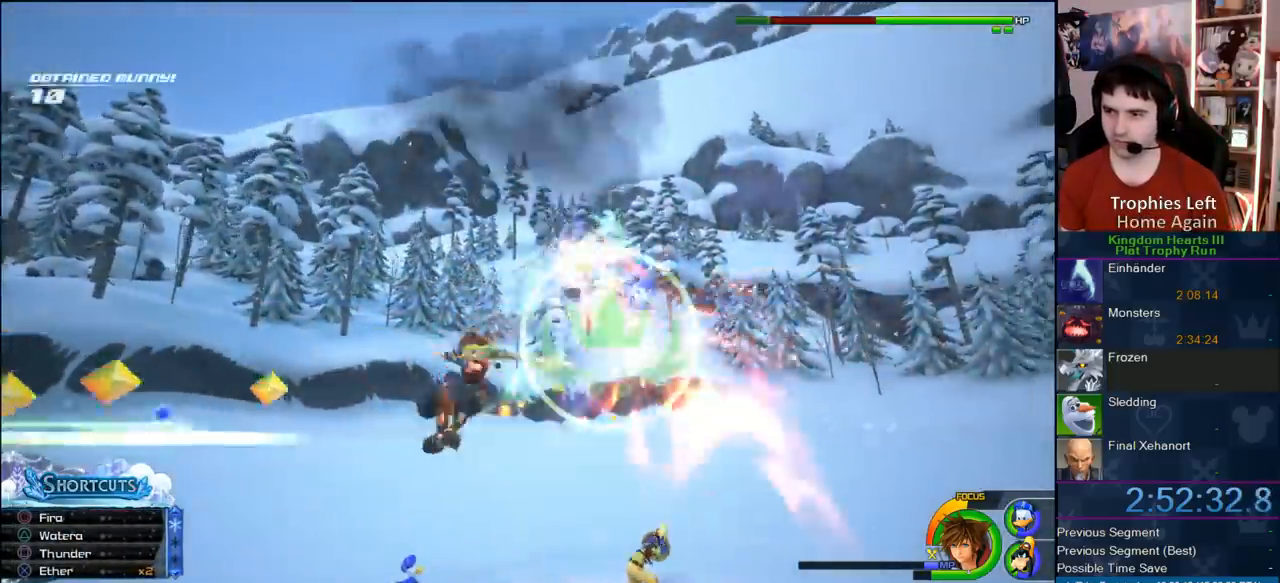
{"dt_ms": 500, "buttons": ["CROSS", "L1"], "left_stick": "up-left", "right_stick": "center", "button_events": [[100, "CROSS", "down"], [200, "CROSS", "up"], [250, "CROSS", "down"], [350, "CROSS", "up"], [400, "CROSS", "down"]]}
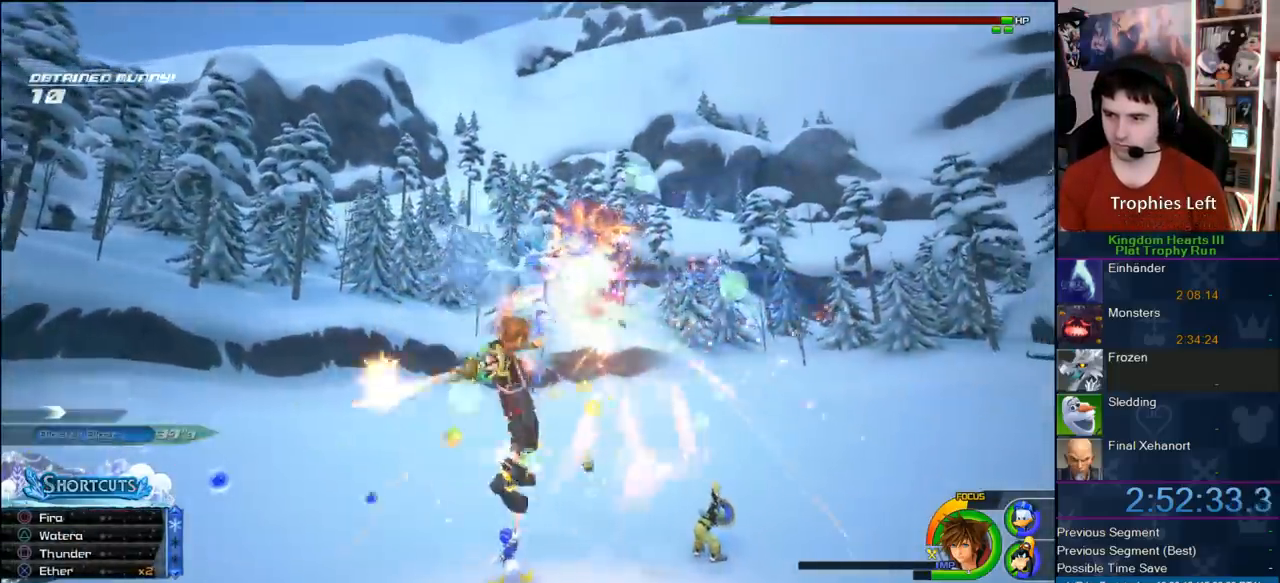
{"dt_ms": 500, "buttons": [], "left_stick": "up-left", "right_stick": "center", "button_events": [[50, "CROSS", "up"], [133, "CROSS", "down"], [283, "CROSS", "up"], [283, "L1", "up"]]}
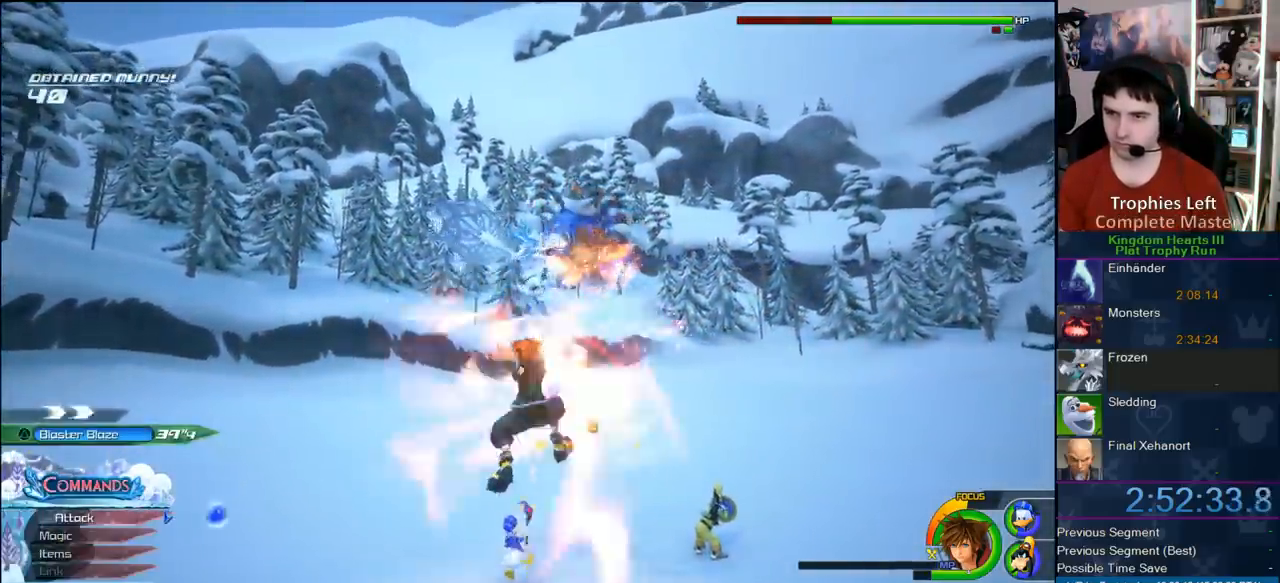
{"dt_ms": 500, "buttons": ["SQUARE"], "left_stick": "up", "right_stick": "center", "button_events": [[217, "SQUARE", "down"], [333, "SQUARE", "up"], [417, "SQUARE", "down"]]}
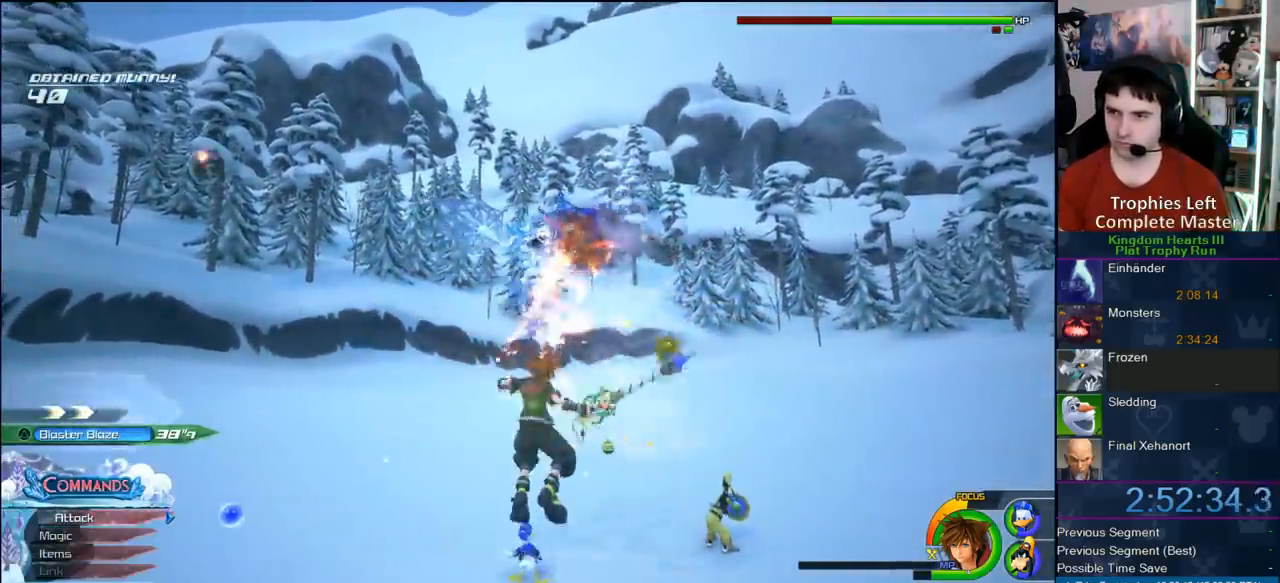
{"dt_ms": 500, "buttons": [], "left_stick": "up", "right_stick": "center", "button_events": [[17, "SQUARE", "up"], [83, "SQUARE", "down"], [217, "SQUARE", "up"], [267, "SQUARE", "down"], [333, "SQUARE", "up"], [433, "SQUARE", "down"], [500, "SQUARE", "up"]]}
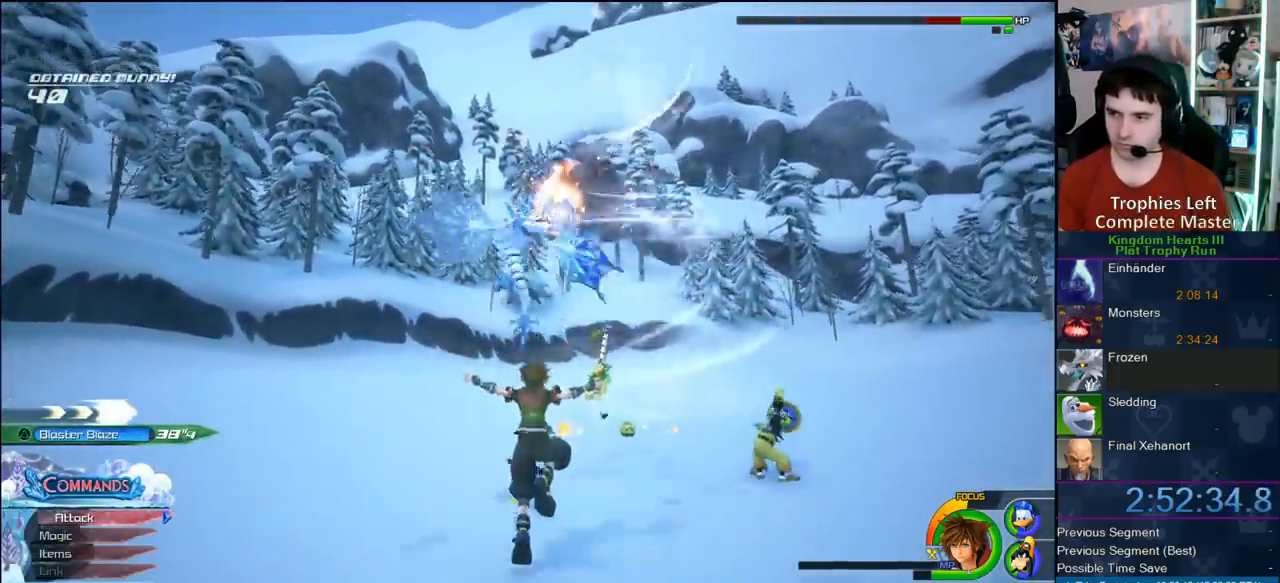
{"dt_ms": 500, "buttons": ["CROSS"], "left_stick": "up", "right_stick": "center", "button_events": [[83, "SQUARE", "down"], [200, "SQUARE", "up"], [350, "CROSS", "down"]]}
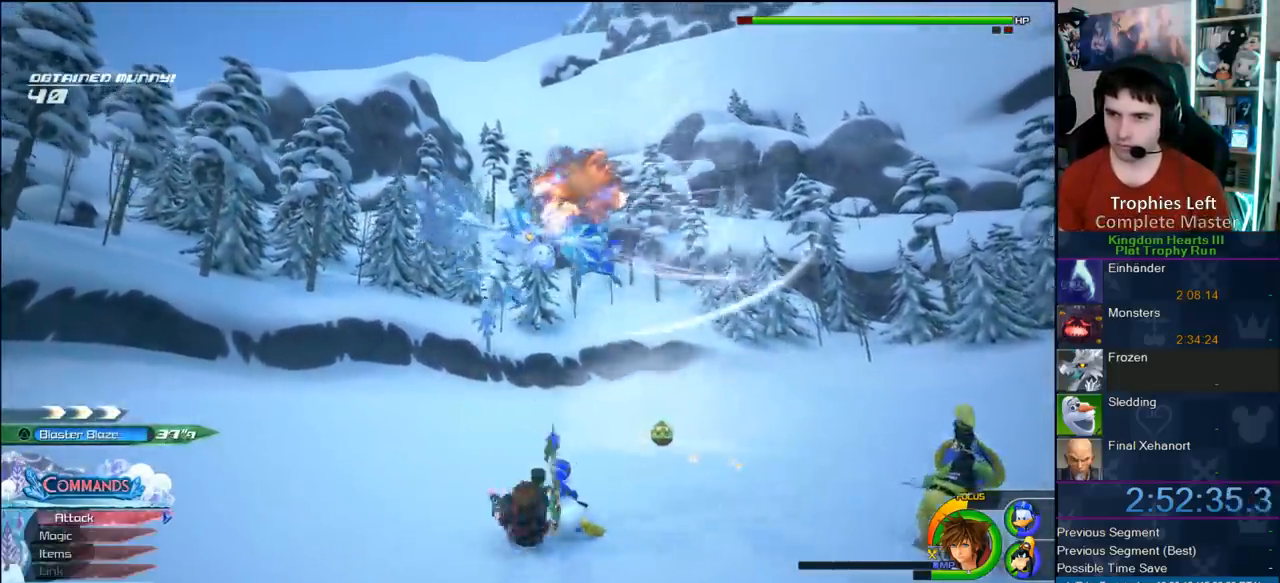
{"dt_ms": 500, "buttons": ["L1"], "left_stick": "up", "right_stick": "center", "button_events": [[17, "CROSS", "up"], [83, "L1", "down"], [267, "CROSS", "down"], [350, "CROSS", "up"]]}
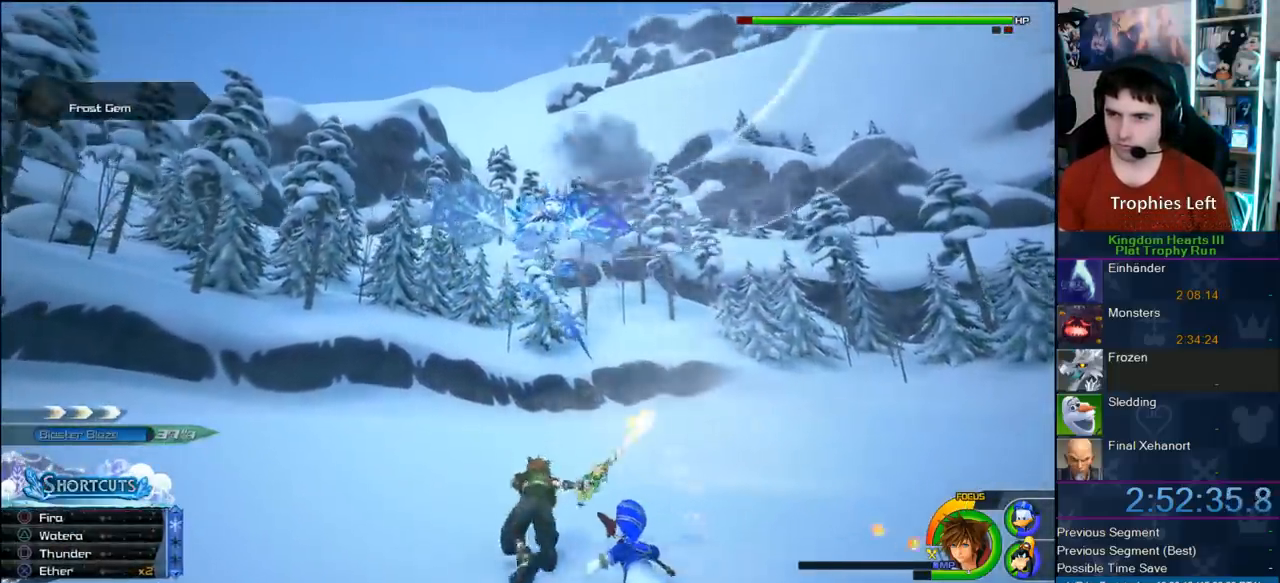
{"dt_ms": 500, "buttons": [], "left_stick": "up", "right_stick": "center", "button_events": [[50, "L1", "up"]]}
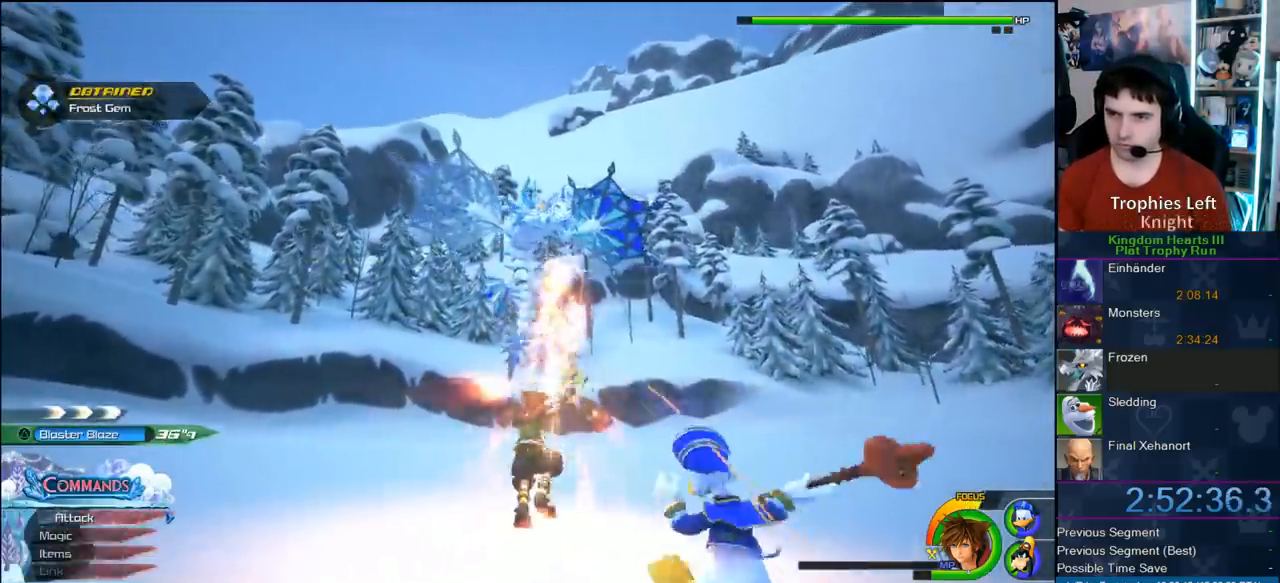
{"dt_ms": 500, "buttons": [], "left_stick": "up-right", "right_stick": "center", "button_events": []}
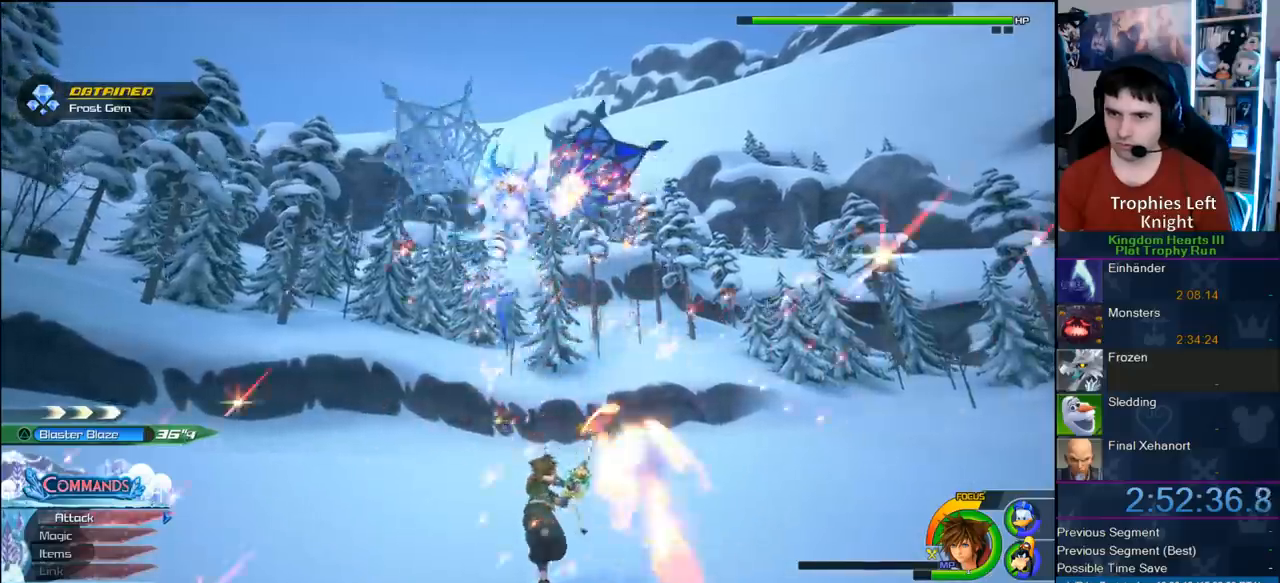
{"dt_ms": 500, "buttons": [], "left_stick": "up", "right_stick": "center", "button_events": []}
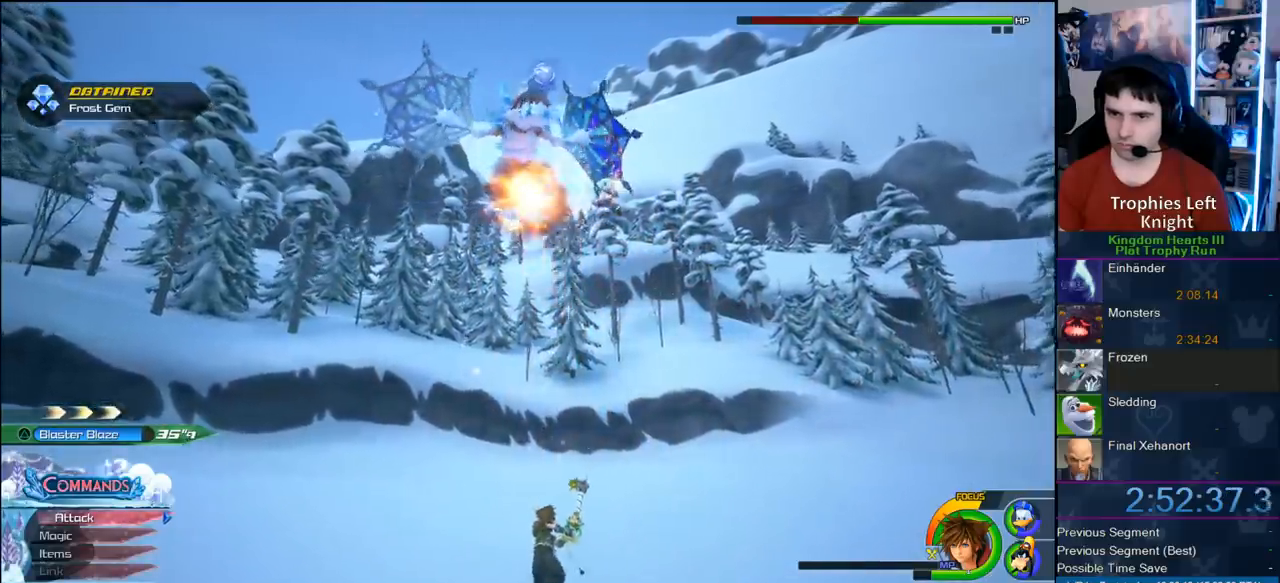
{"dt_ms": 500, "buttons": [], "left_stick": "up", "right_stick": "center", "button_events": []}
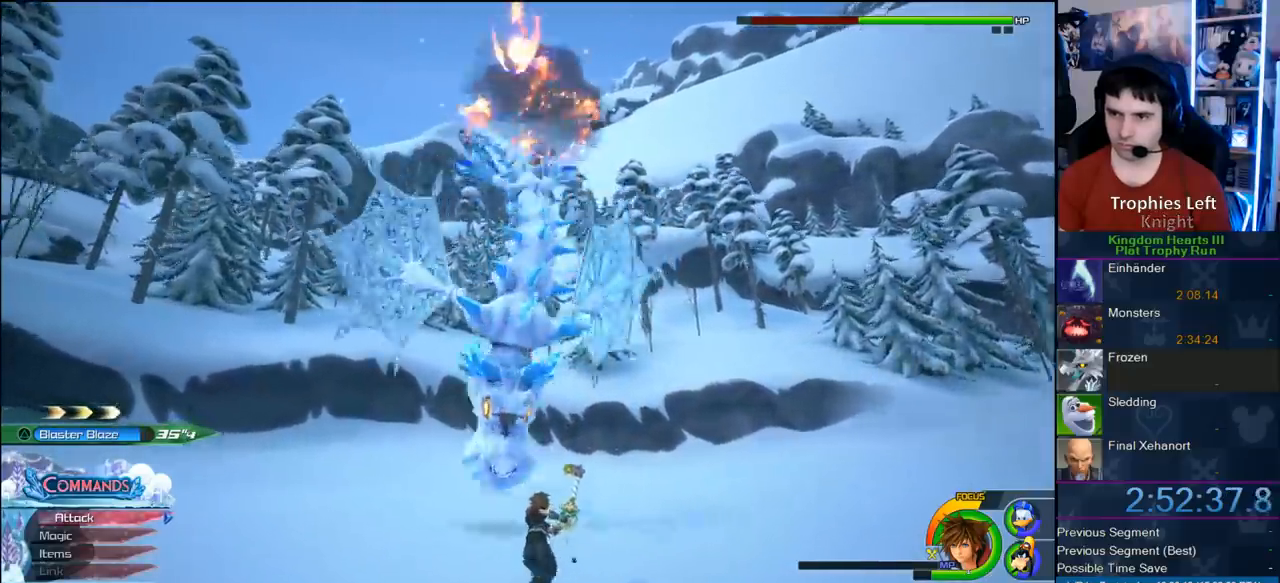
{"dt_ms": 500, "buttons": [], "left_stick": "center", "right_stick": "center", "button_events": [[67, "CROSS", "down"], [167, "CROSS", "up"], [183, "CIRCLE", "down"], [267, "CIRCLE", "up"], [383, "CIRCLE", "down"], [450, "CIRCLE", "up"]]}
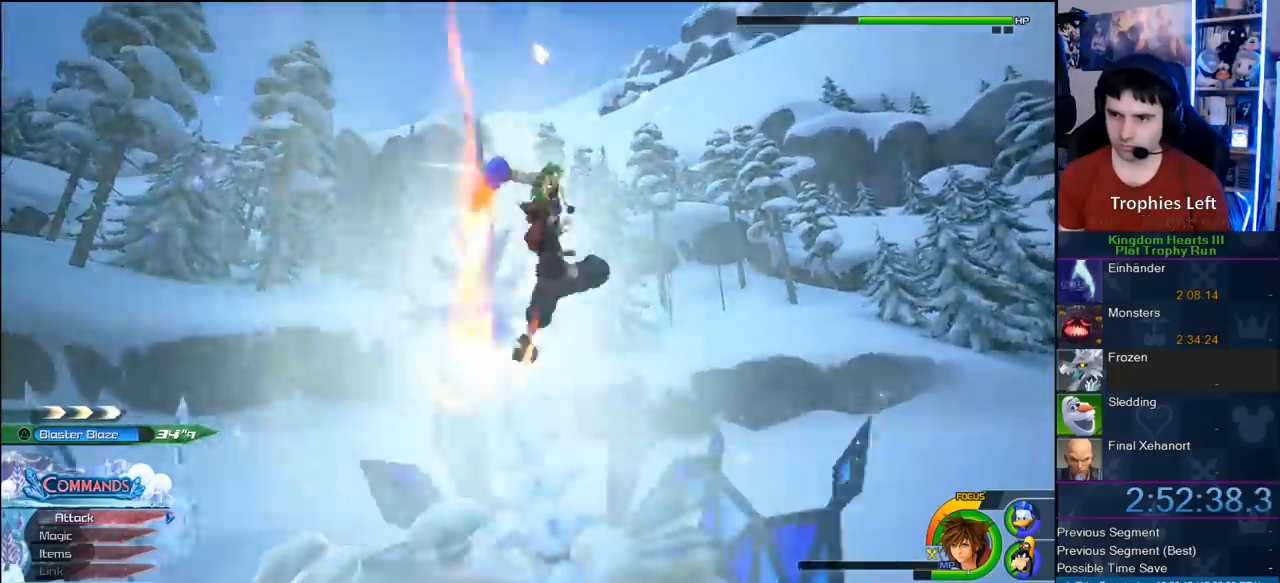
{"dt_ms": 500, "buttons": [], "left_stick": "center", "right_stick": "center", "button_events": [[67, "CIRCLE", "down"], [317, "CIRCLE", "up"]]}
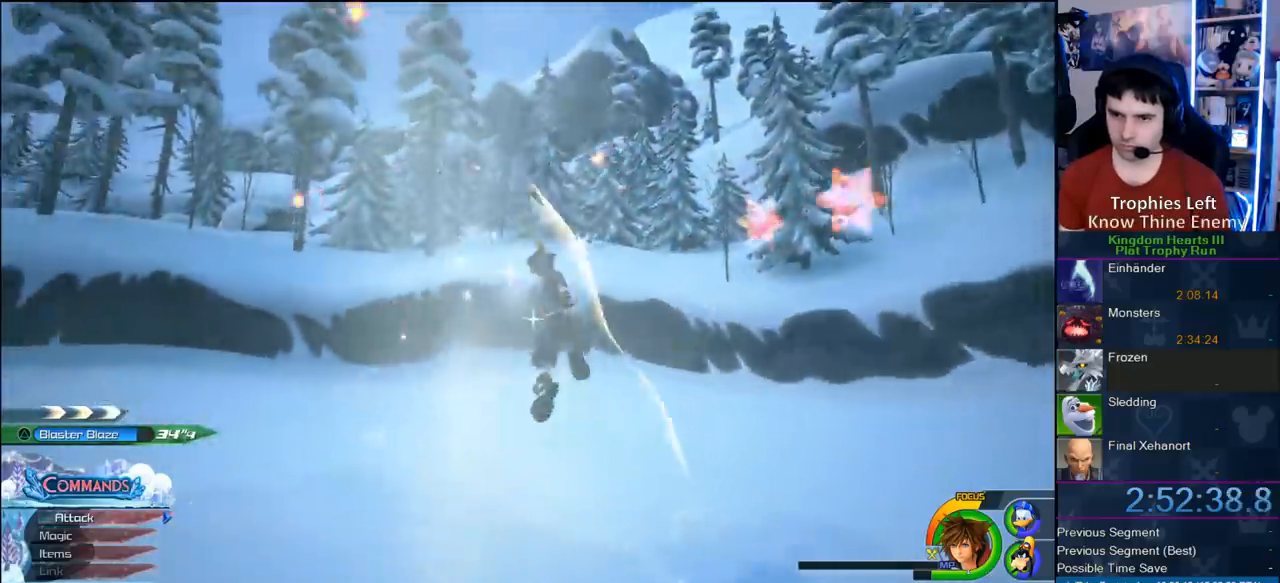
{"dt_ms": 500, "buttons": [], "left_stick": "center", "right_stick": "center", "button_events": []}
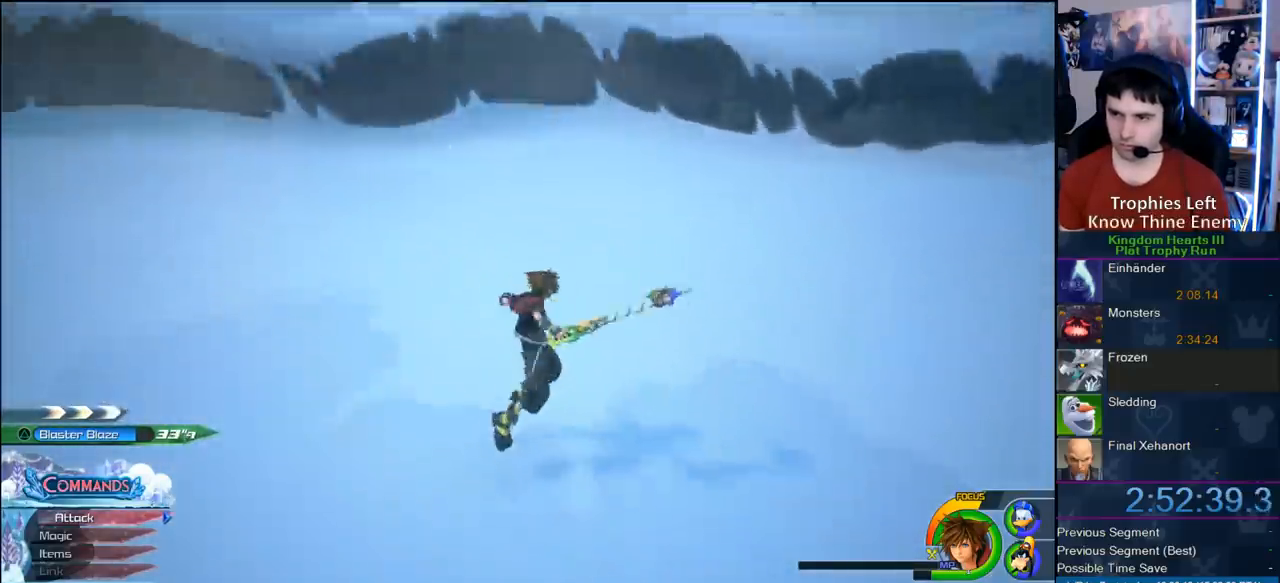
{"dt_ms": 500, "buttons": [], "left_stick": "center", "right_stick": "center", "button_events": []}
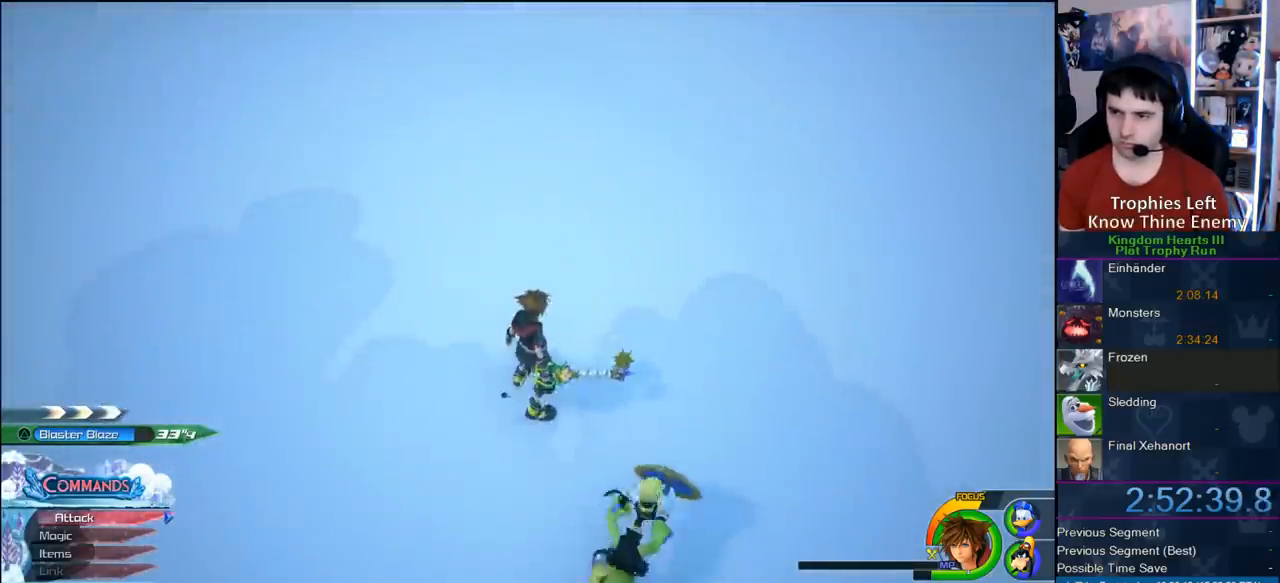
{"dt_ms": 500, "buttons": [], "left_stick": "center", "right_stick": "center", "button_events": []}
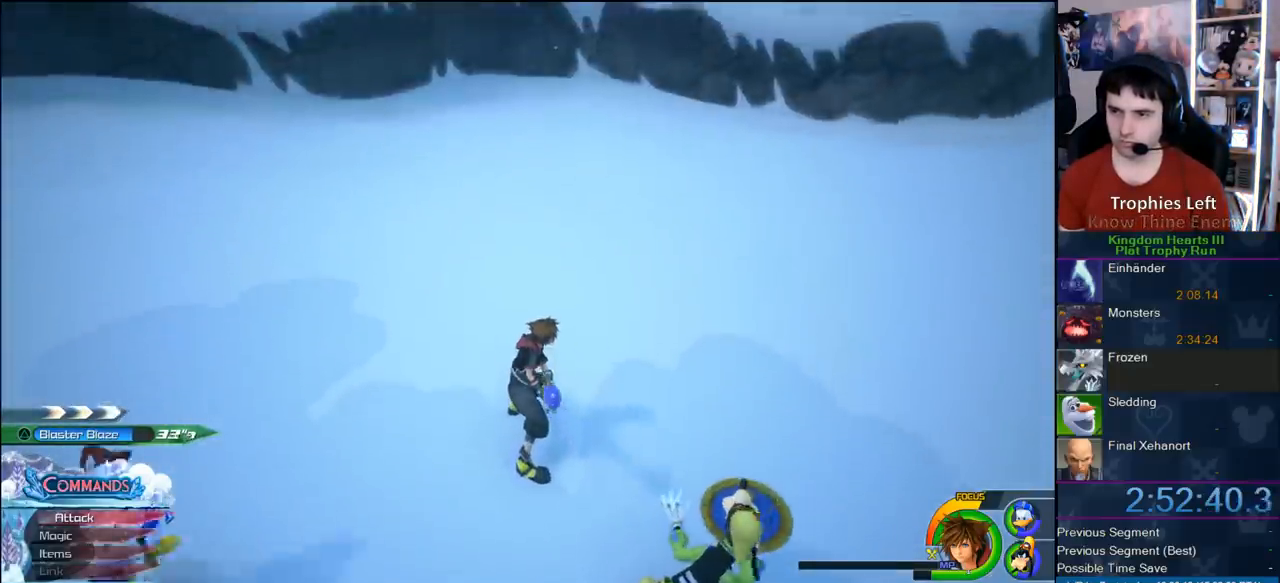
{"dt_ms": 500, "buttons": [], "left_stick": "center", "right_stick": "center", "button_events": []}
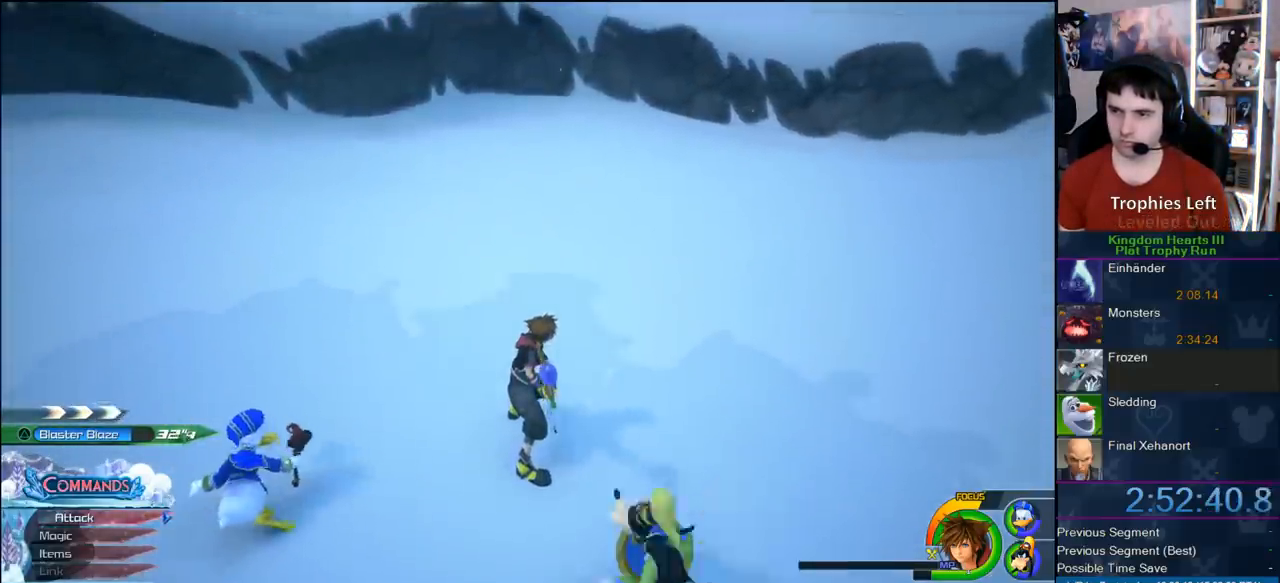
{"dt_ms": 500, "buttons": [], "left_stick": "center", "right_stick": "center", "button_events": []}
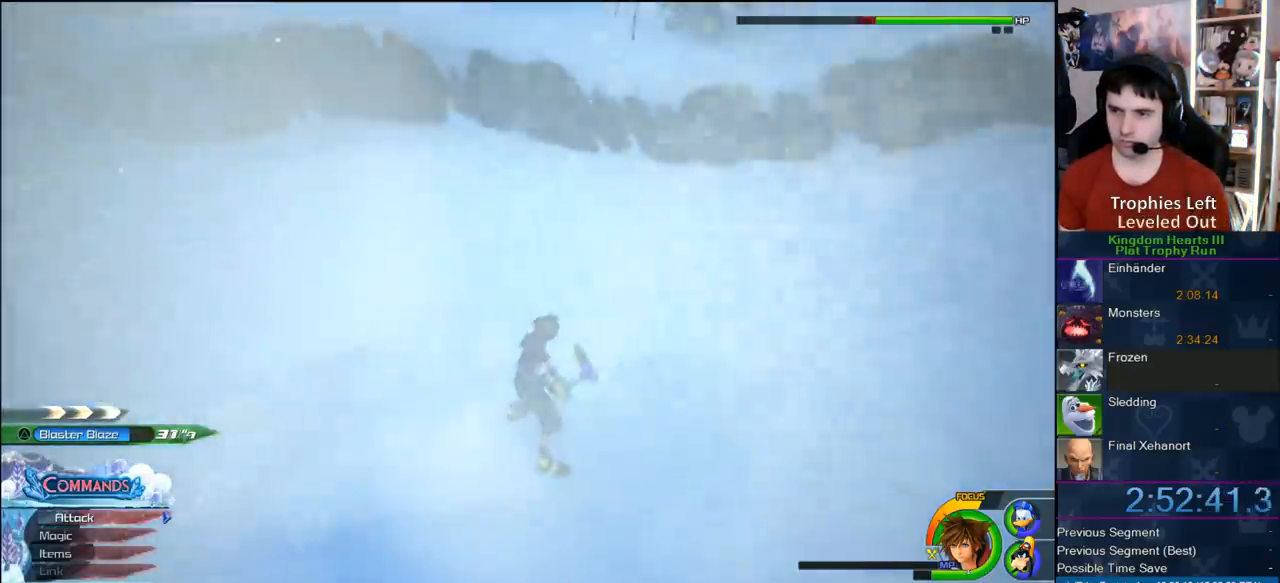
{"dt_ms": 500, "buttons": [], "left_stick": "center", "right_stick": "right", "button_events": []}
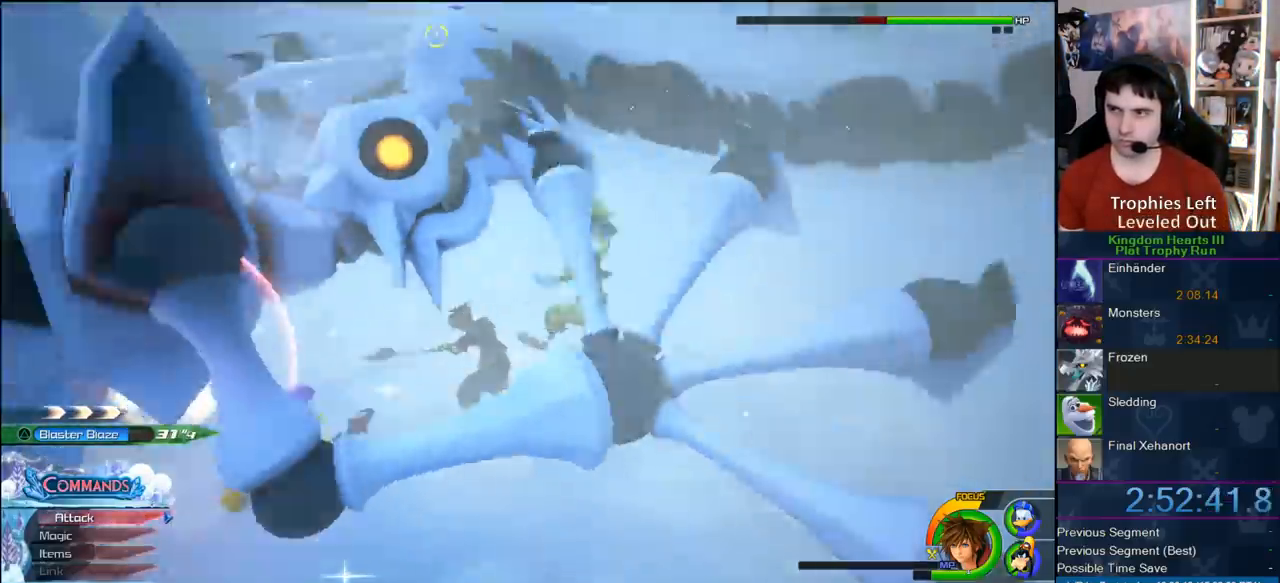
{"dt_ms": 500, "buttons": ["CROSS", "L1"], "left_stick": "center", "right_stick": "center", "button_events": [[117, "L1", "down"], [217, "CROSS", "down"]]}
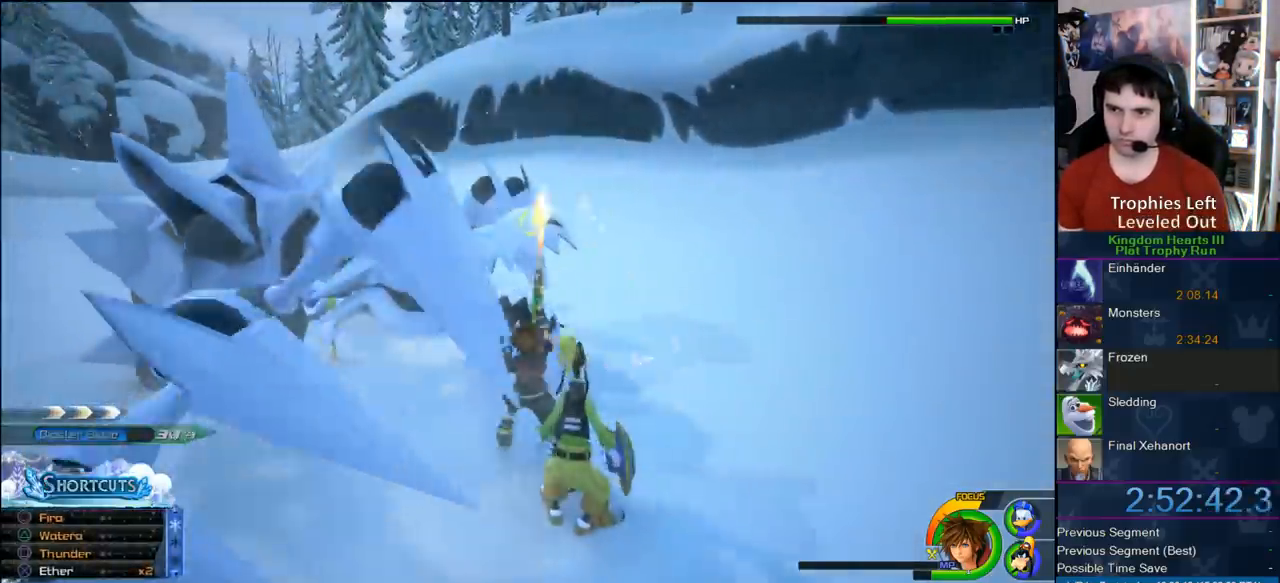
{"dt_ms": 500, "buttons": [], "left_stick": "center", "right_stick": "center", "button_events": [[17, "L1", "up"], [50, "CROSS", "up"], [217, "CIRCLE", "down"], [217, "R1", "down"], [317, "CIRCLE", "up"], [317, "R1", "up"], [400, "CIRCLE", "down"], [467, "CIRCLE", "up"]]}